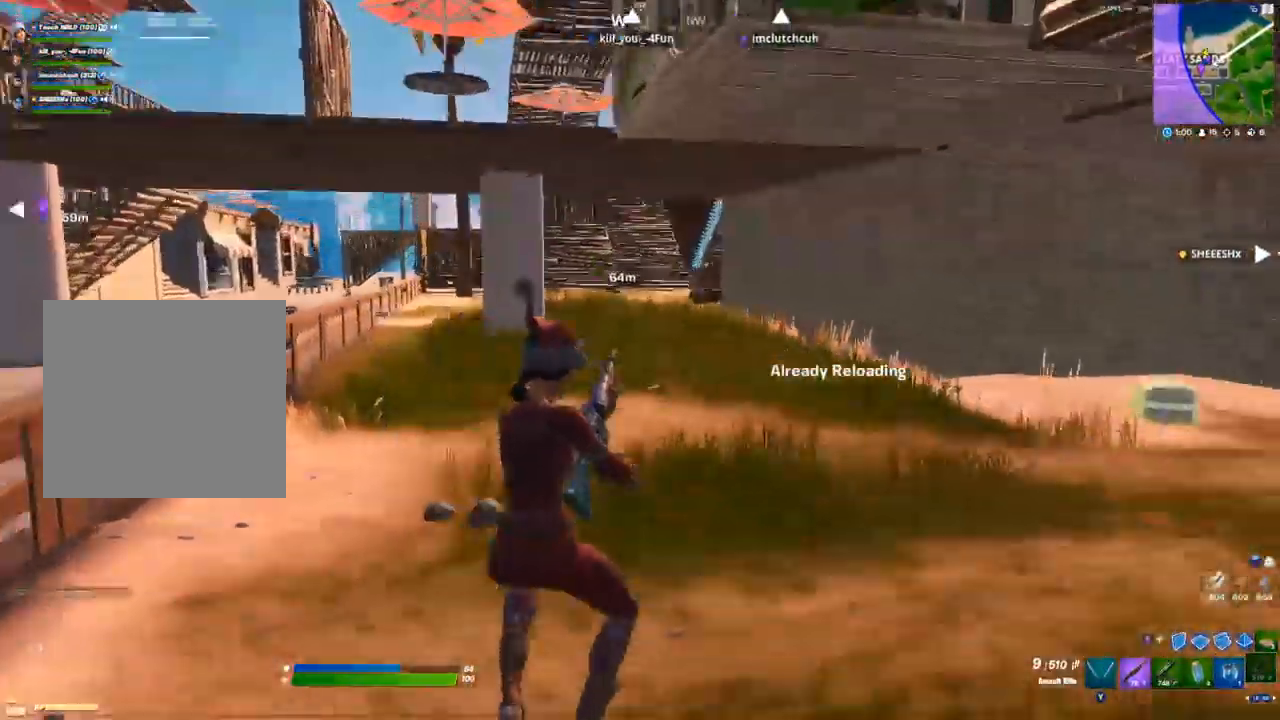
Gameplay with a controller (Xbox layout); each line is a JSON object with the inputs held at the frame after it. "events" lists button and stick changes between this image and that frame as [ms after this image, input, new state], when the widget could be followed in between.
{"buttons": [], "left_stick": "up", "right_stick": "center", "events": [[83, "right_stick", "center"], [117, "A", "down"], [250, "A", "up"], [350, "right_stick", "left"], [500, "right_stick", "center"]]}
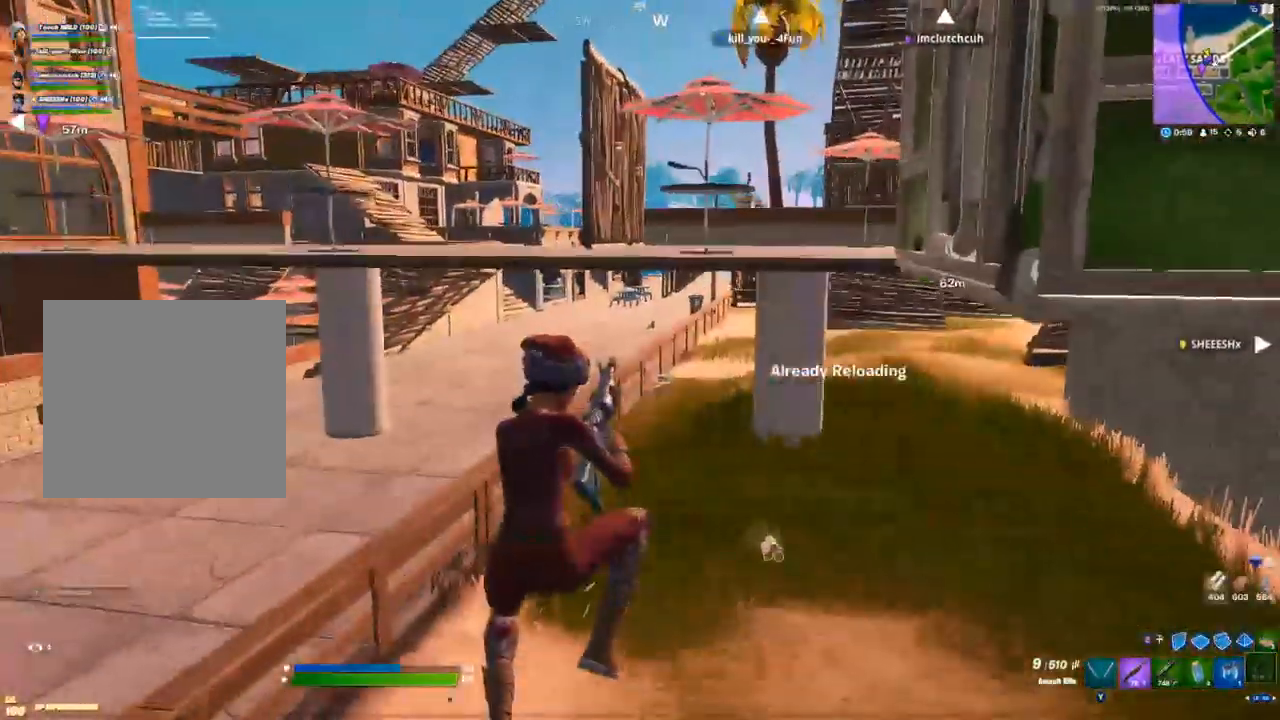
{"buttons": [], "left_stick": "up", "right_stick": "center", "events": []}
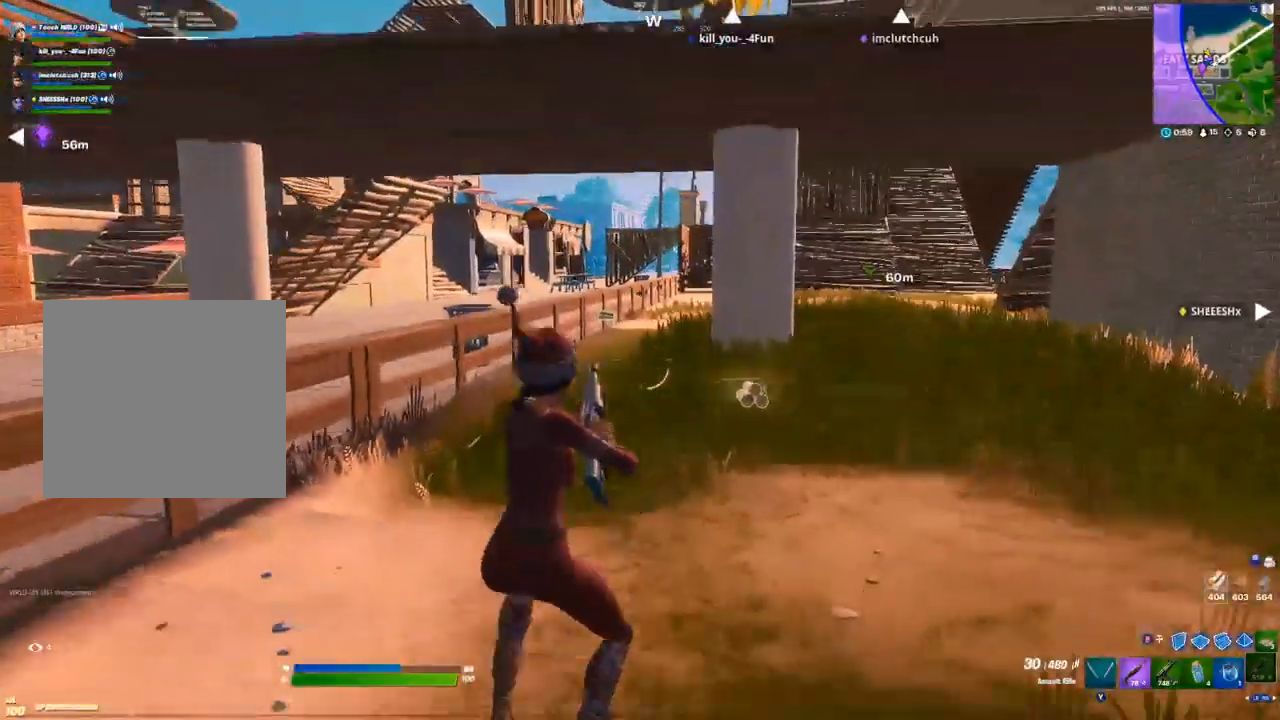
{"buttons": [], "left_stick": "up-right", "right_stick": "center", "events": [[117, "R1", "down"], [183, "Y", "down"], [217, "R1", "up"], [233, "Y", "up"], [450, "X", "down"], [483, "left_stick", "up-right"], [500, "X", "up"]]}
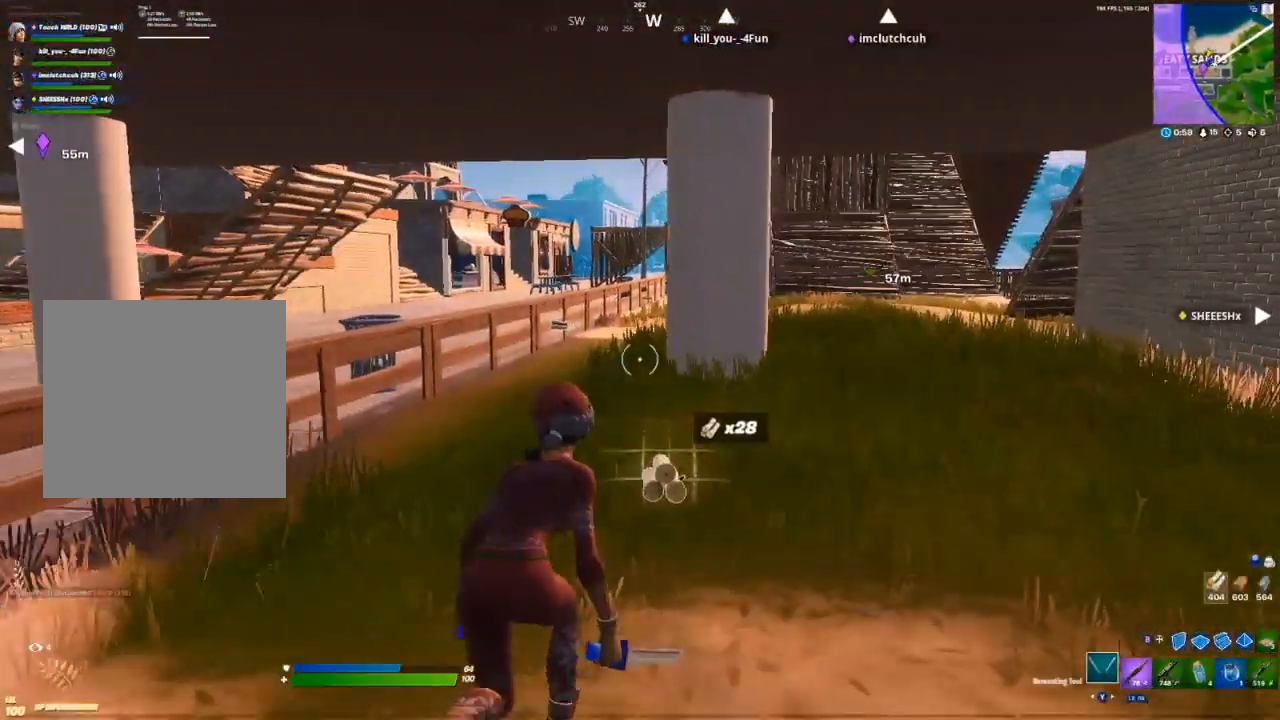
{"buttons": ["Y", "R1"], "left_stick": "up", "right_stick": "center", "events": [[83, "X", "down"], [133, "X", "up"], [183, "left_stick", "up"], [433, "R1", "down"], [467, "Y", "down"]]}
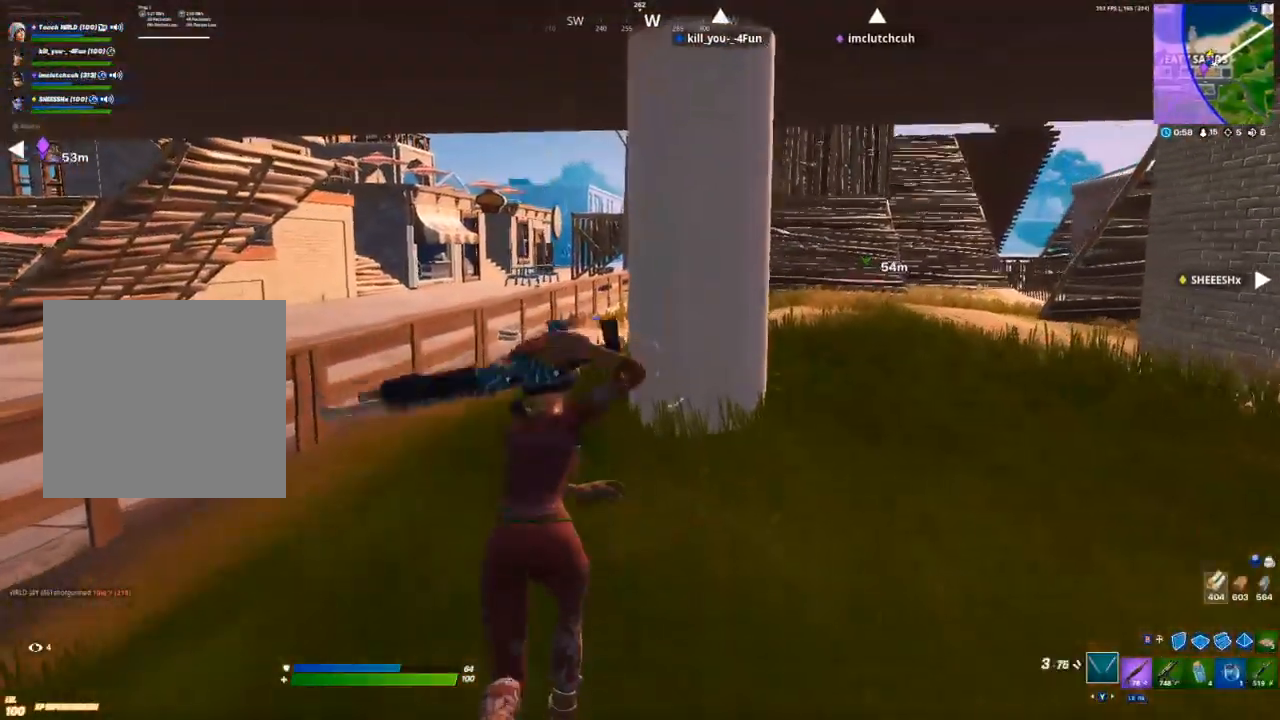
{"buttons": [], "left_stick": "up", "right_stick": "center", "events": [[17, "R1", "up"], [33, "Y", "up"], [100, "Y", "down"], [117, "R1", "down"], [150, "R1", "up"], [150, "Y", "up"], [233, "R1", "down"], [233, "Y", "down"], [283, "R1", "up"], [283, "Y", "up"], [350, "R1", "down"], [350, "Y", "down"], [383, "R1", "up"], [383, "Y", "up"], [450, "Y", "down"], [467, "R1", "down"], [500, "R1", "up"], [500, "Y", "up"]]}
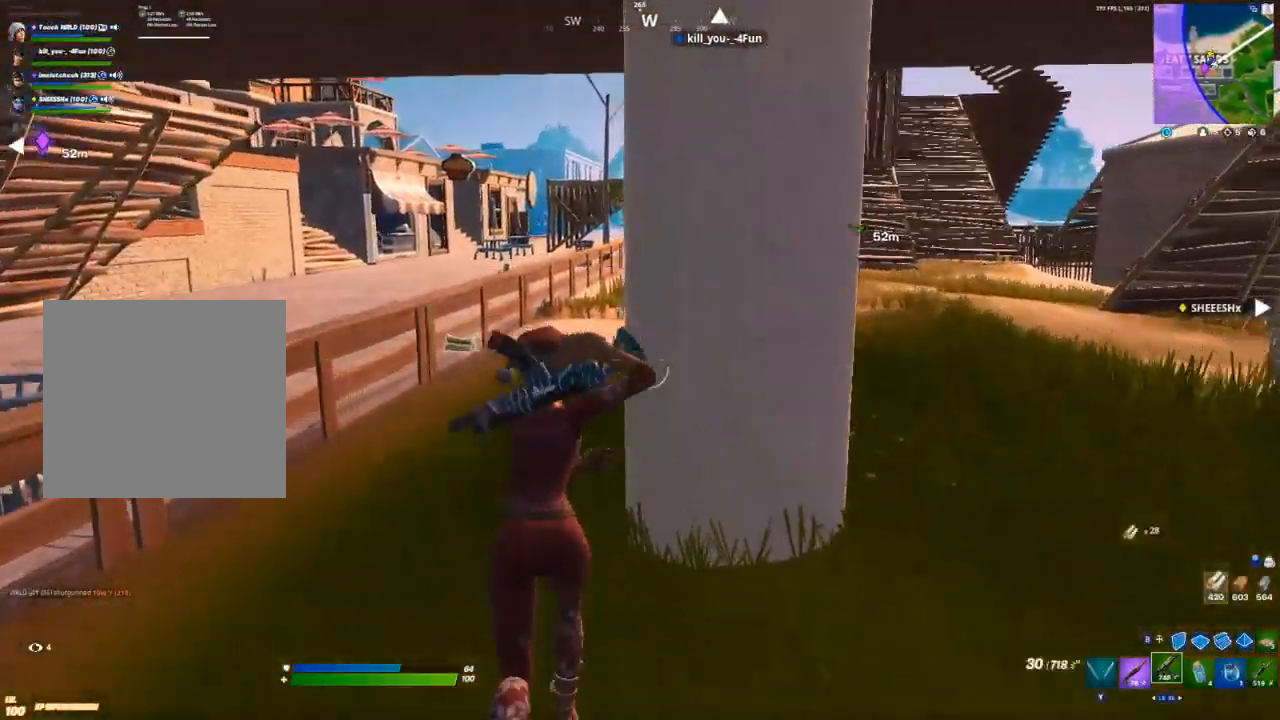
{"buttons": [], "left_stick": "up-left", "right_stick": "center", "events": [[250, "left_stick", "up-left"], [300, "R1", "down"], [383, "Y", "down"], [417, "R1", "up"], [433, "Y", "up"]]}
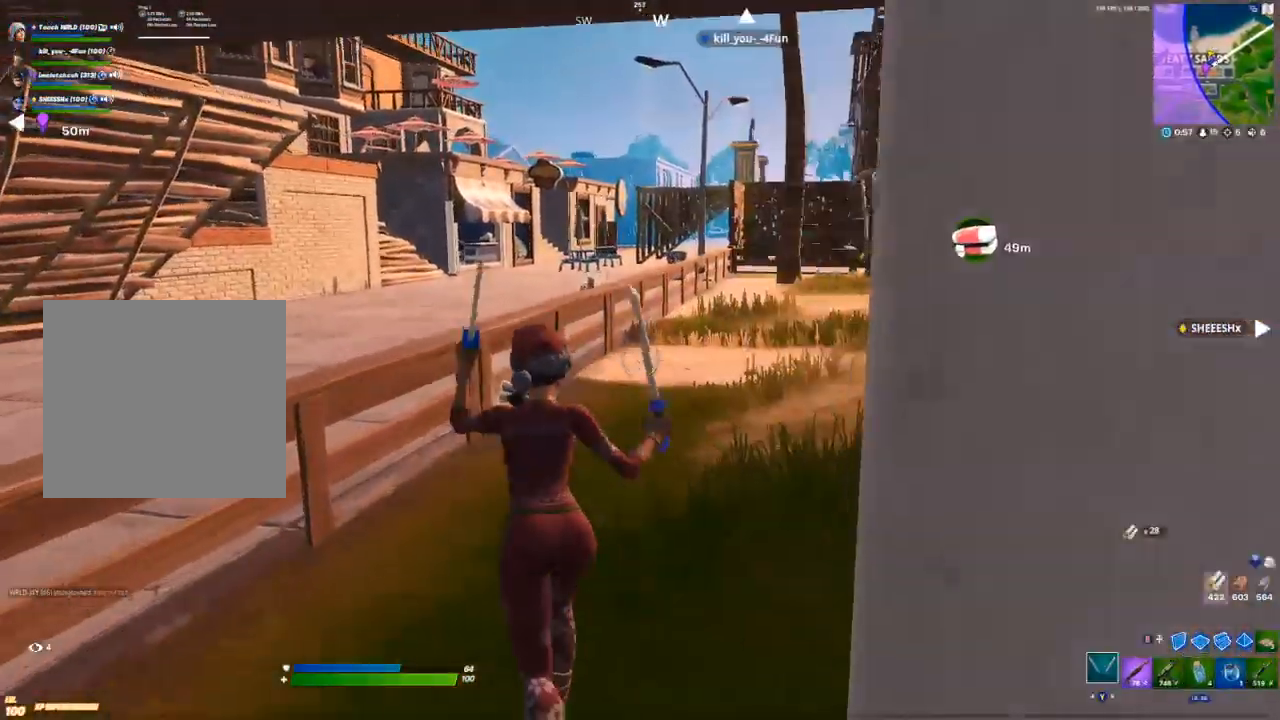
{"buttons": [], "left_stick": "up", "right_stick": "center", "events": [[317, "X", "down"], [350, "left_stick", "up"], [383, "X", "up"]]}
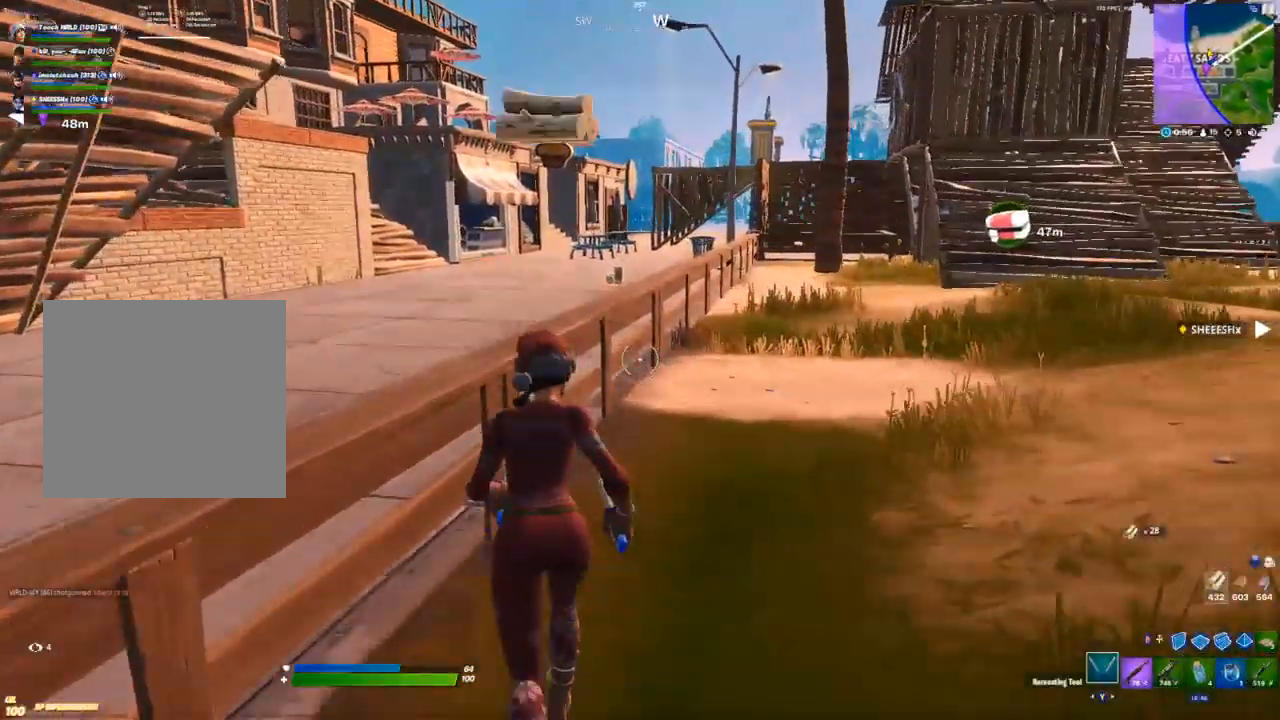
{"buttons": [], "left_stick": "up", "right_stick": "center", "events": [[133, "right_stick", "right"], [383, "right_stick", "center"]]}
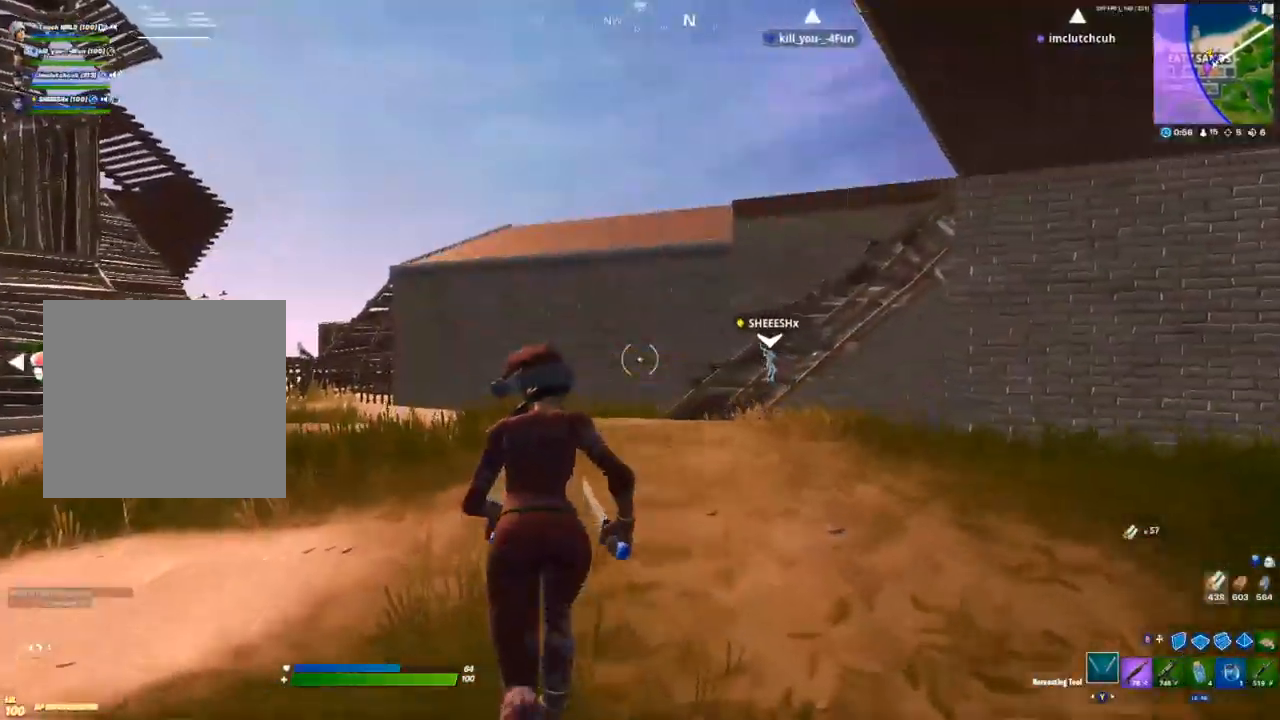
{"buttons": [], "left_stick": "up", "right_stick": "center", "events": [[100, "right_stick", "right"], [117, "A", "down"], [233, "right_stick", "center"], [250, "A", "up"]]}
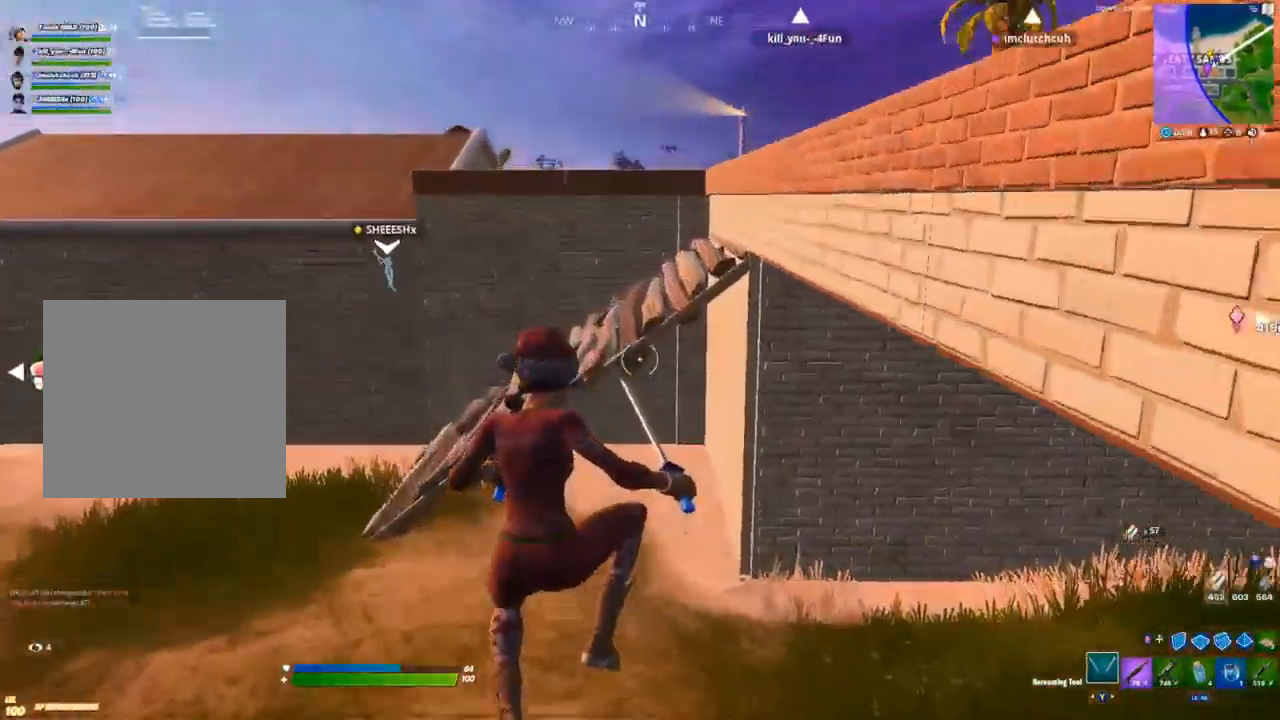
{"buttons": ["L1"], "left_stick": "up", "right_stick": "center", "events": [[433, "L1", "down"]]}
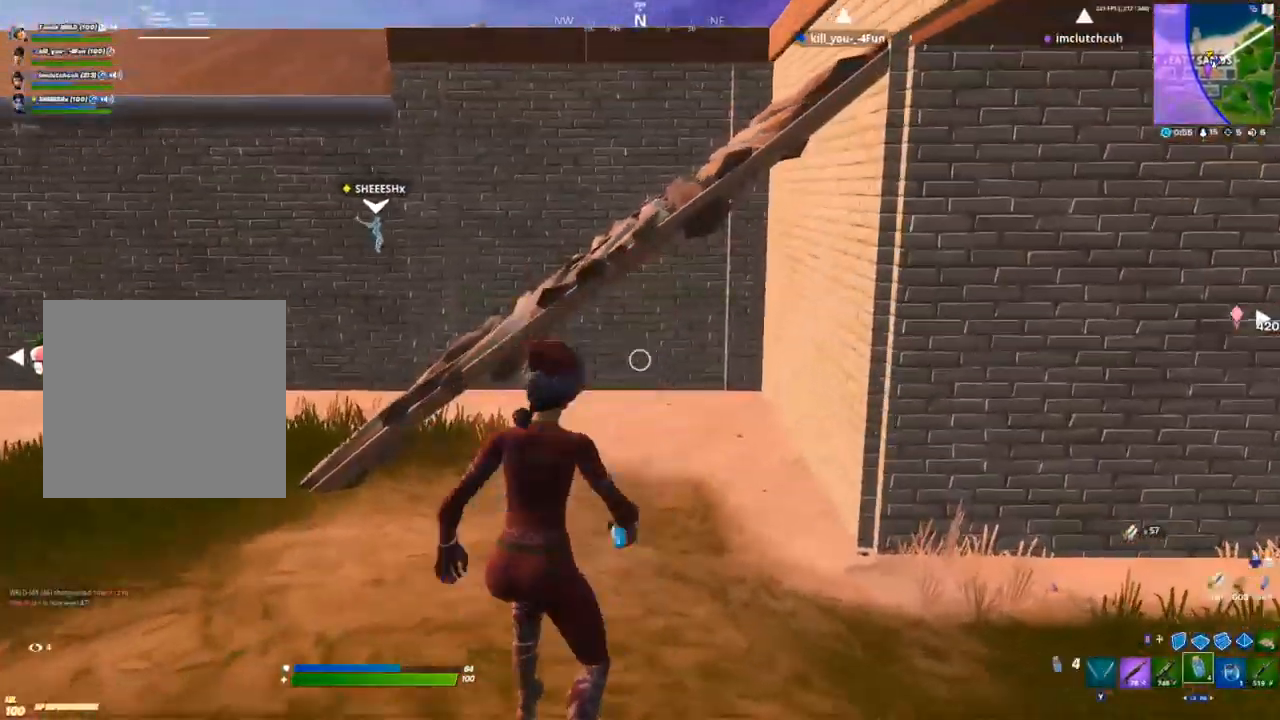
{"buttons": ["L1"], "left_stick": "up-right", "right_stick": "center", "events": [[33, "L1", "up"], [133, "L1", "down"], [217, "left_stick", "up-right"], [233, "L1", "up"], [300, "L1", "down"], [400, "L1", "up"], [483, "L1", "down"]]}
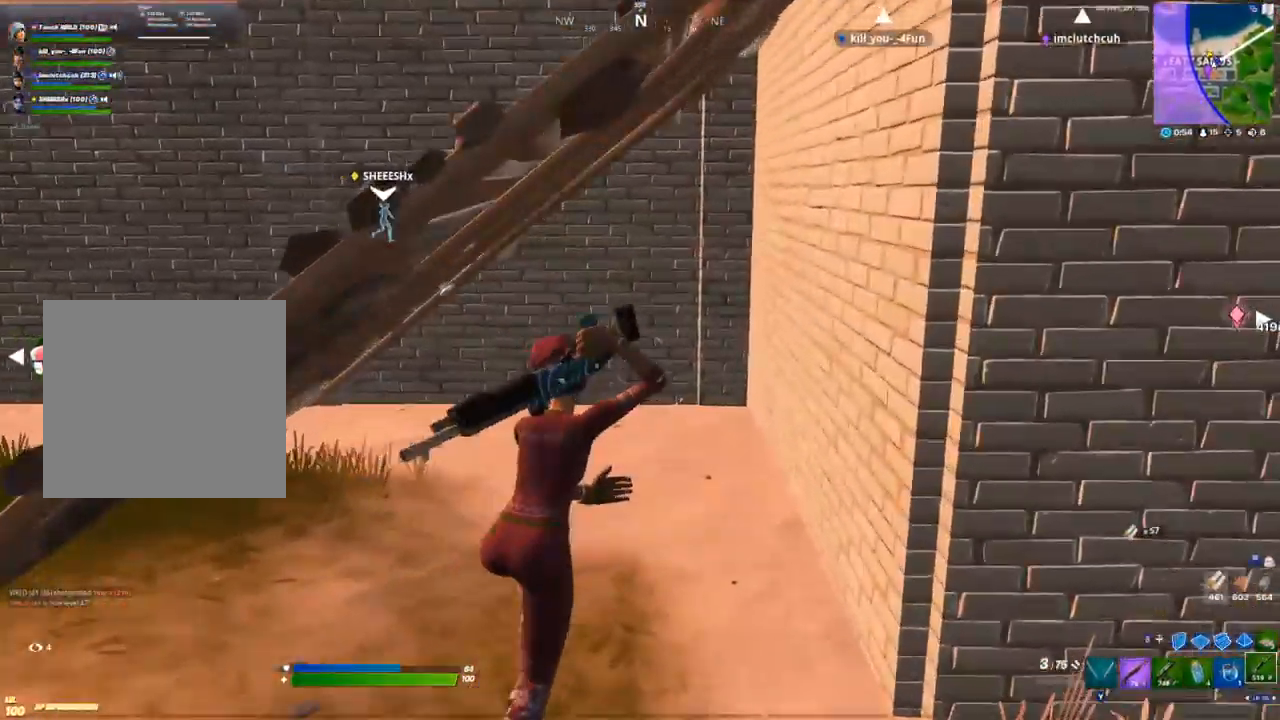
{"buttons": [], "left_stick": "right", "right_stick": "down-left", "events": [[17, "L2", "down"], [67, "L2", "up"], [83, "L1", "up"], [117, "L1", "down"], [250, "L1", "up"], [400, "right_stick", "left"], [433, "left_stick", "right"], [467, "right_stick", "down-left"]]}
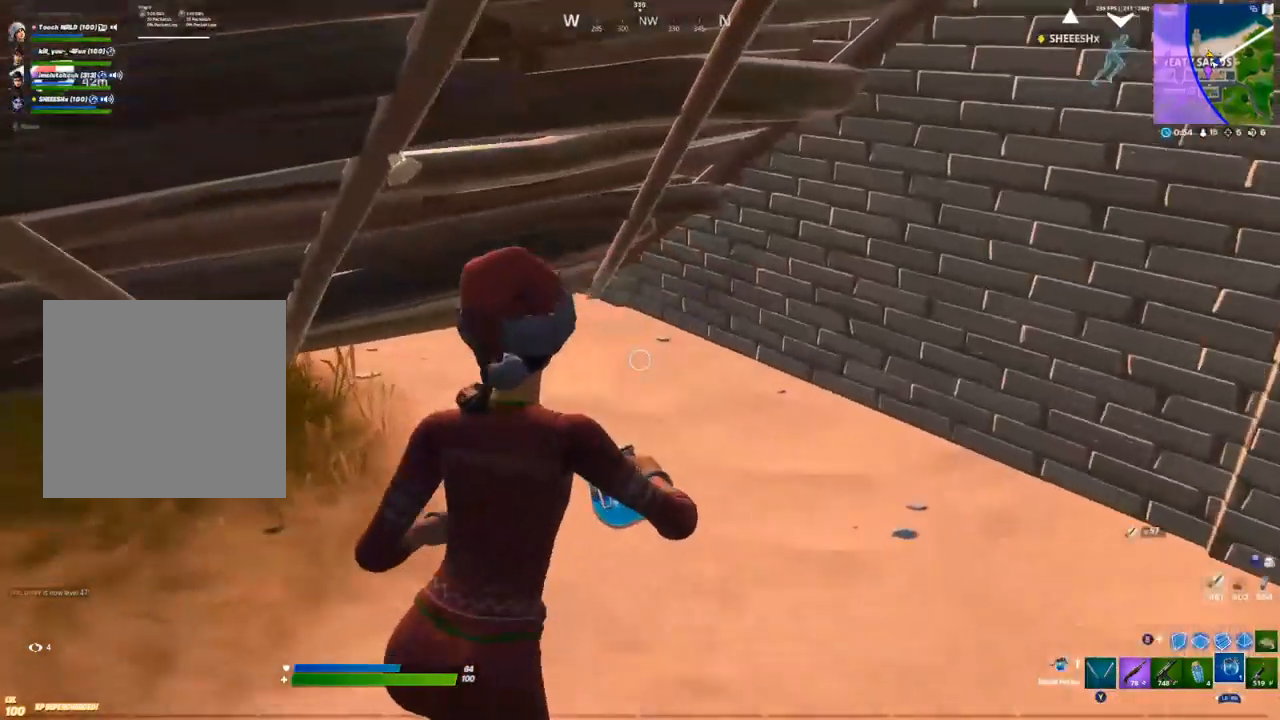
{"buttons": ["R3"], "left_stick": "center", "right_stick": "center", "events": [[67, "R3", "down"], [183, "R3", "up"], [233, "R2", "down"], [250, "left_stick", "center"], [267, "right_stick", "up-left"], [333, "R2", "up"], [333, "right_stick", "center"], [433, "R3", "down"]]}
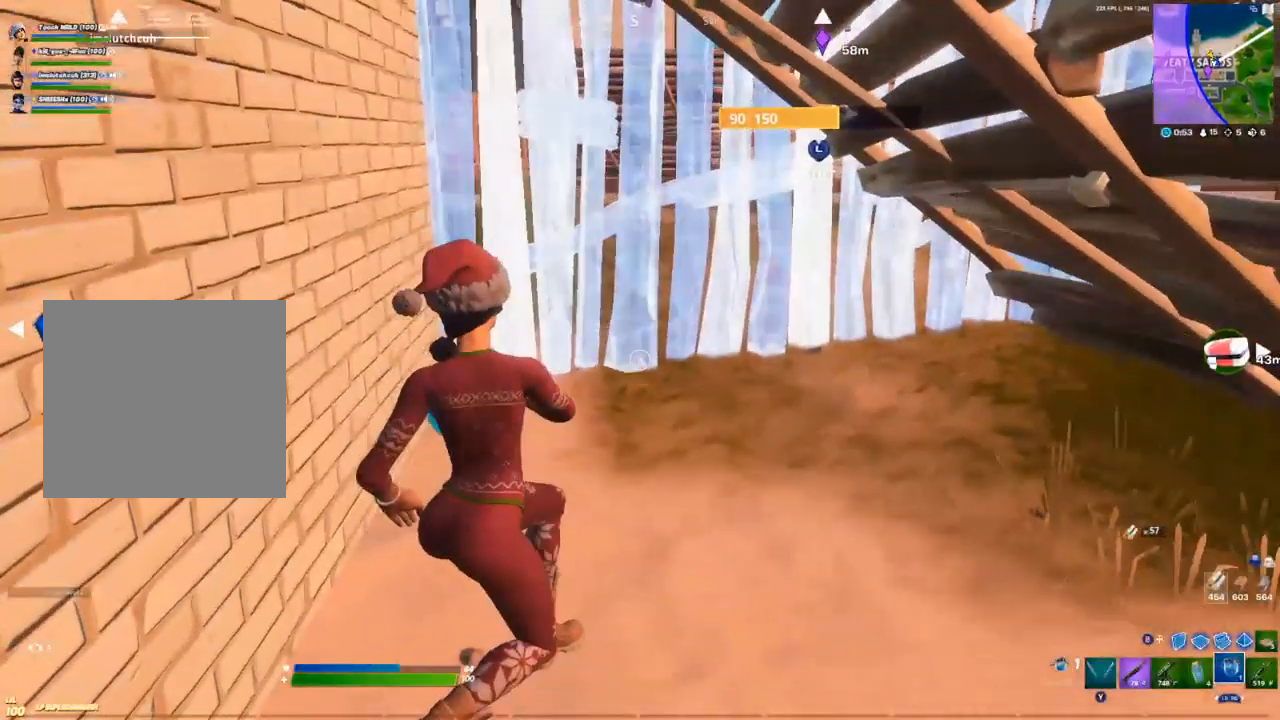
{"buttons": [], "left_stick": "center", "right_stick": "center", "events": [[67, "R3", "up"], [167, "R2", "down"], [233, "R2", "up"], [333, "R2", "down"], [383, "R2", "up"], [400, "R3", "down"], [500, "R3", "up"]]}
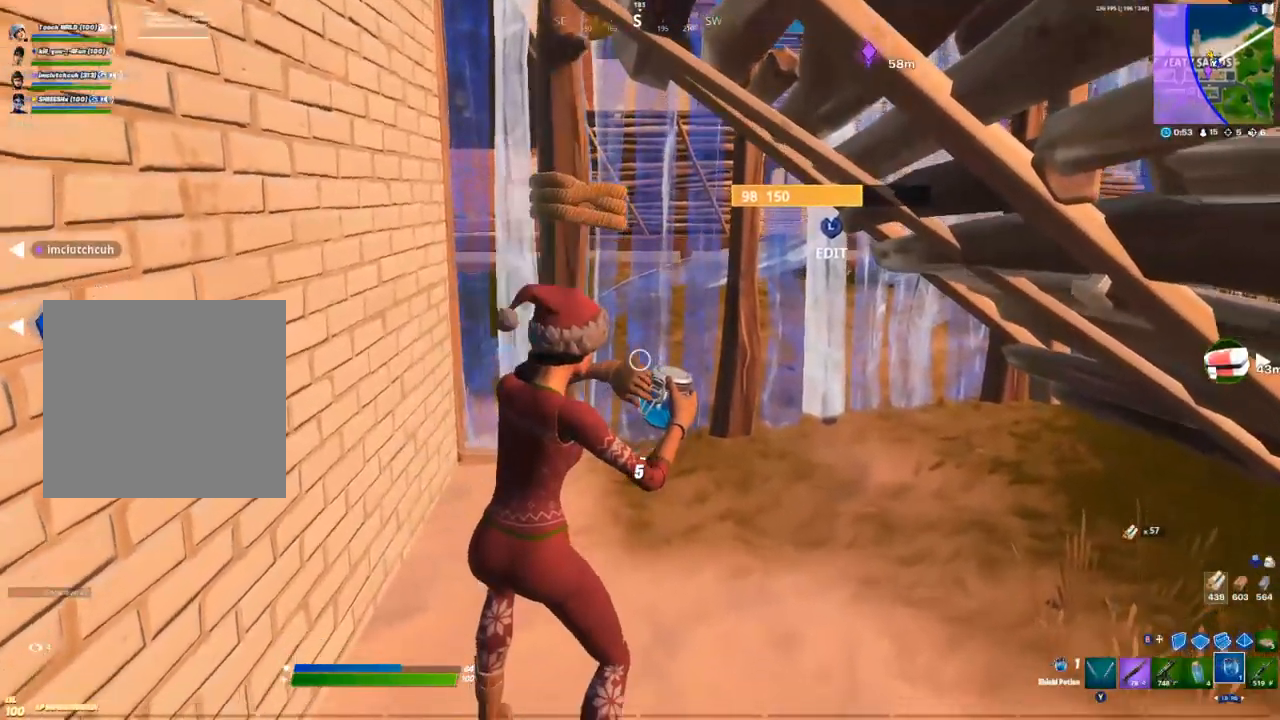
{"buttons": [], "left_stick": "center", "right_stick": "center", "events": []}
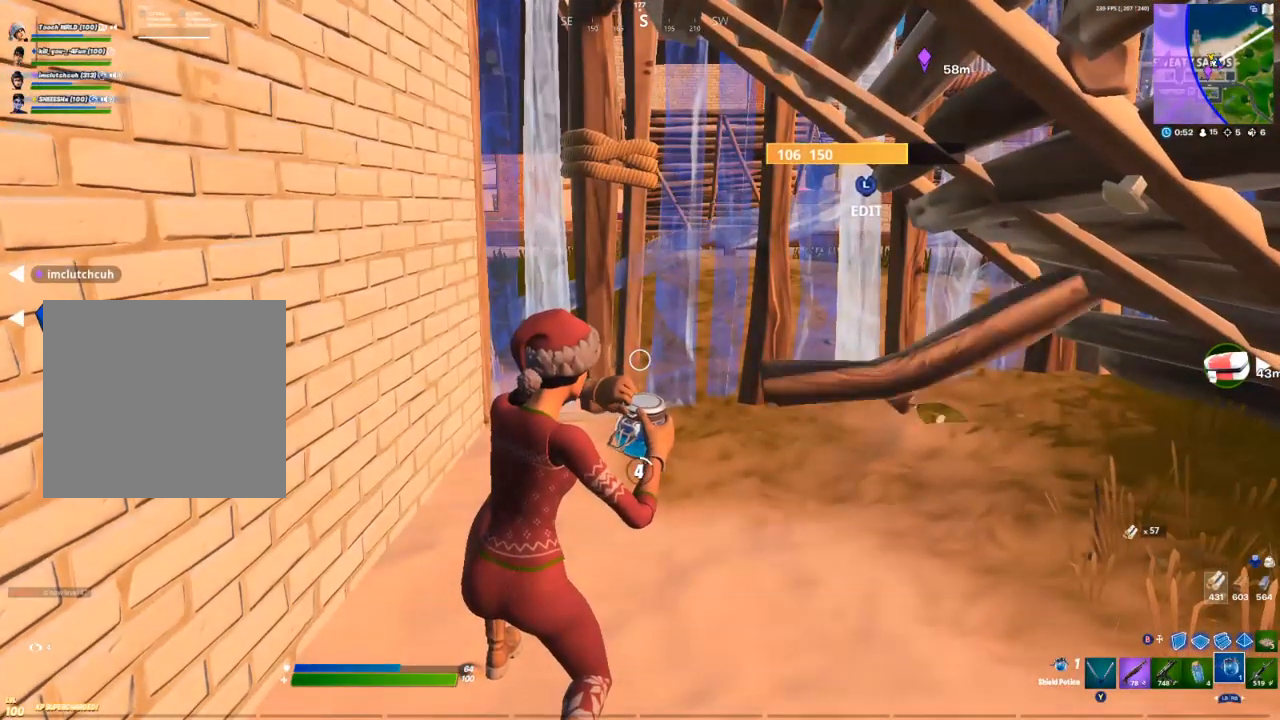
{"buttons": [], "left_stick": "center", "right_stick": "center", "events": []}
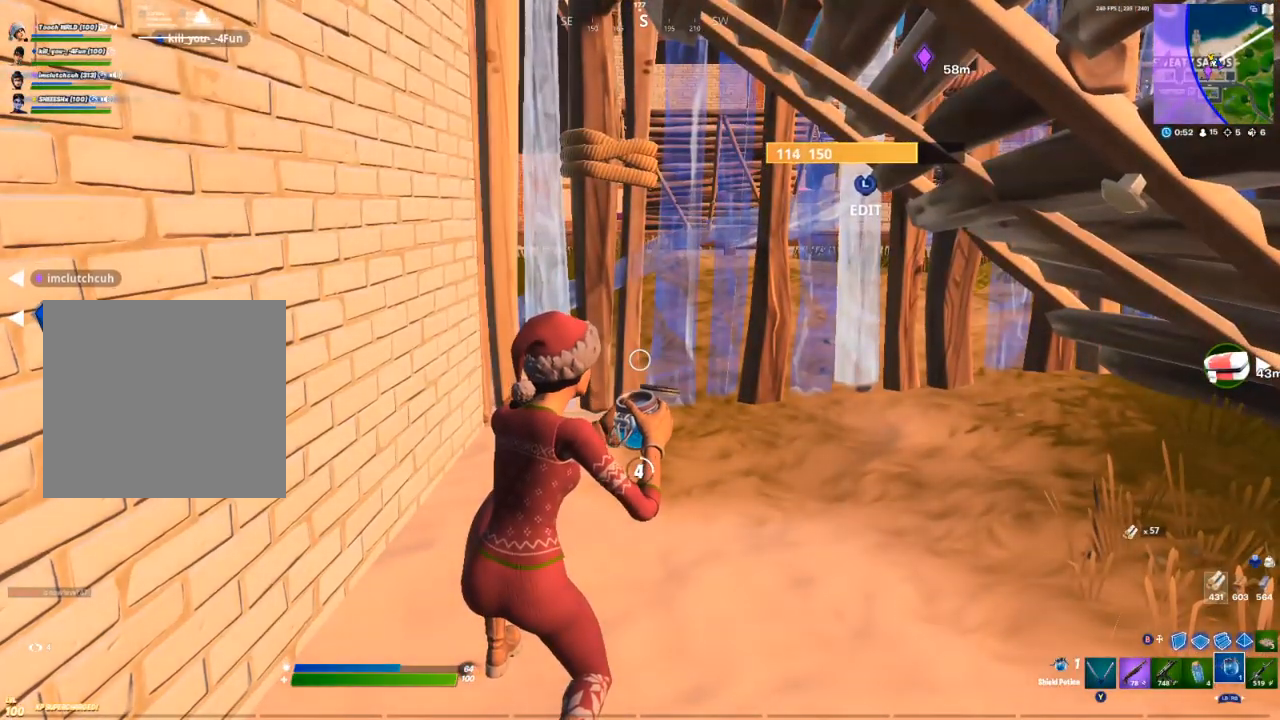
{"buttons": [], "left_stick": "center", "right_stick": "center", "events": []}
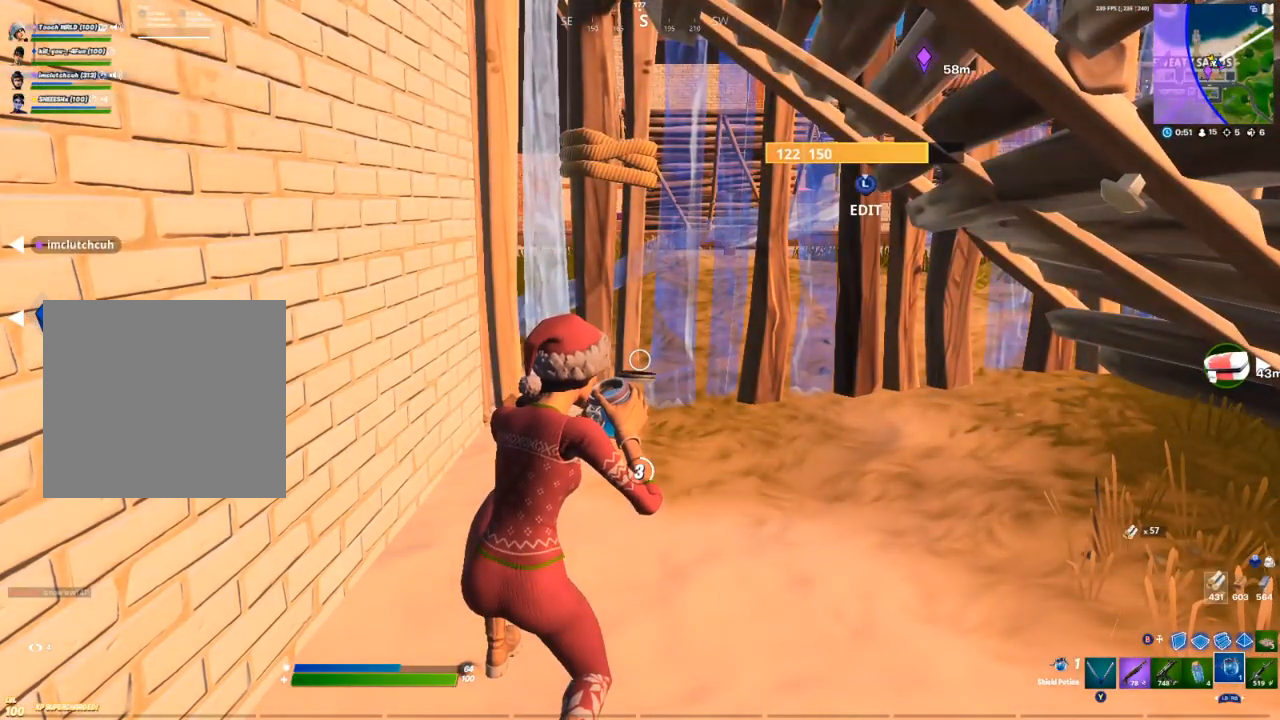
{"buttons": [], "left_stick": "center", "right_stick": "center", "events": []}
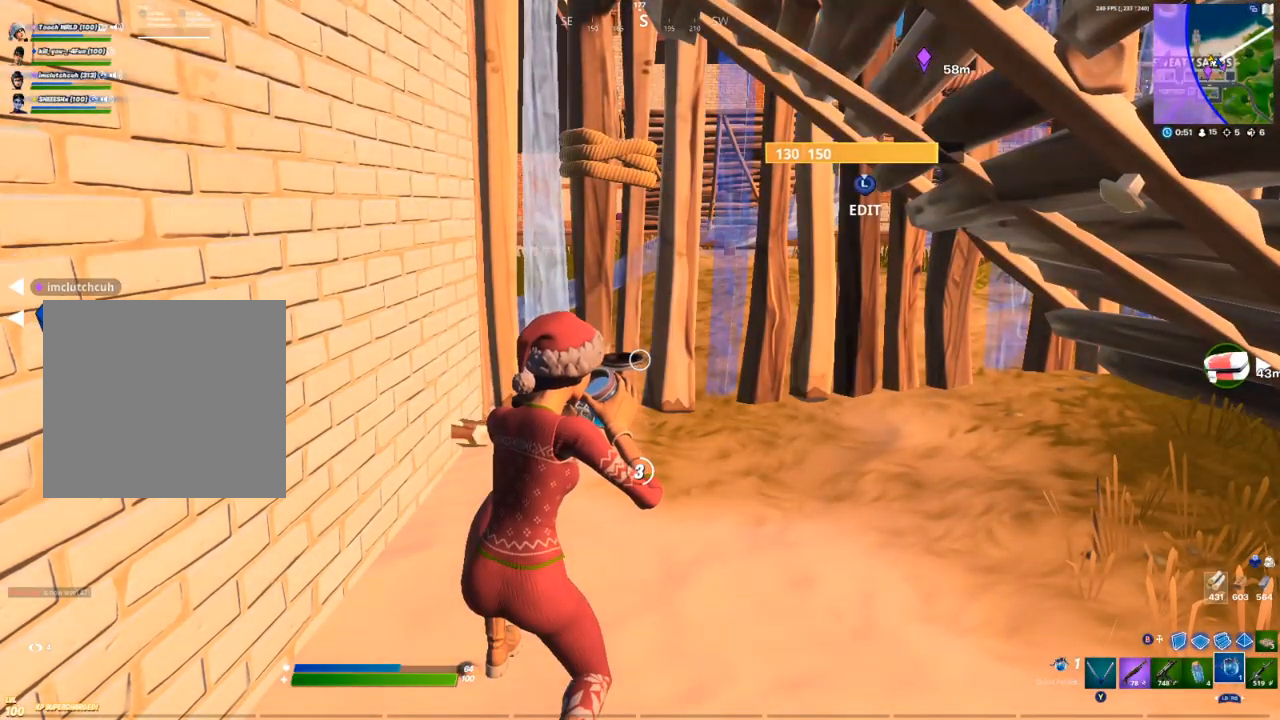
{"buttons": [], "left_stick": "center", "right_stick": "center", "events": []}
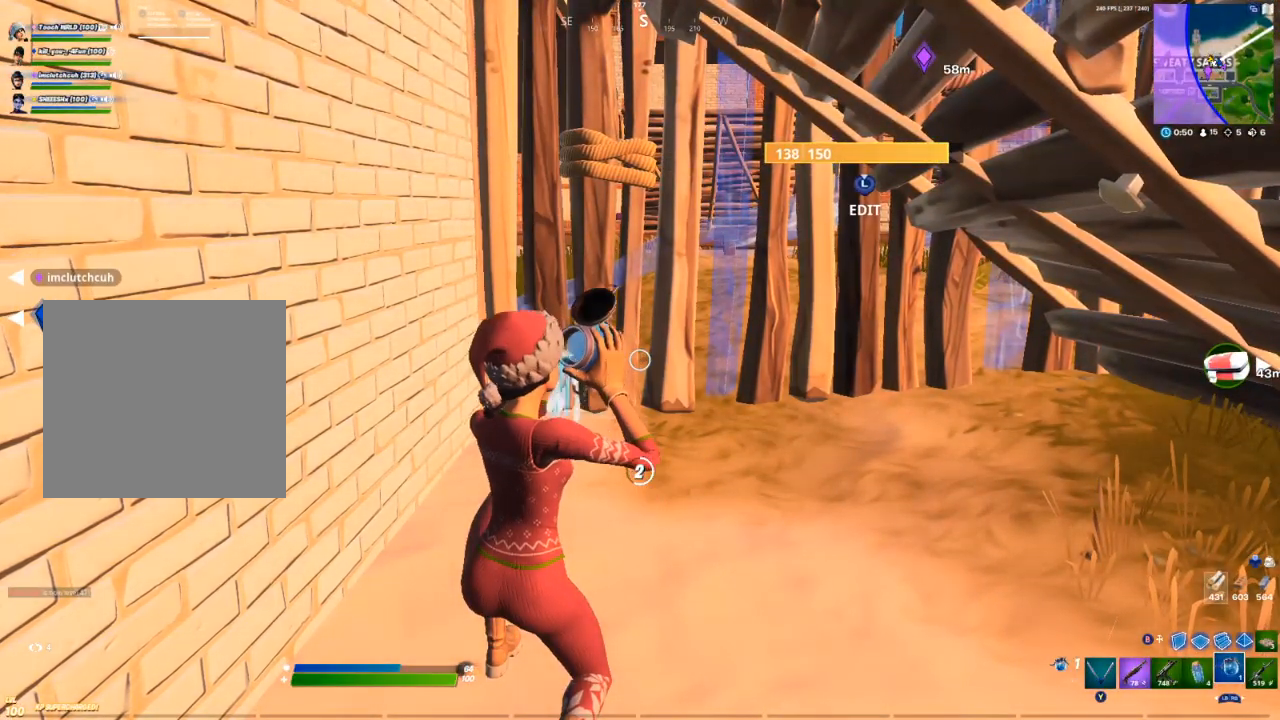
{"buttons": [], "left_stick": "center", "right_stick": "center", "events": []}
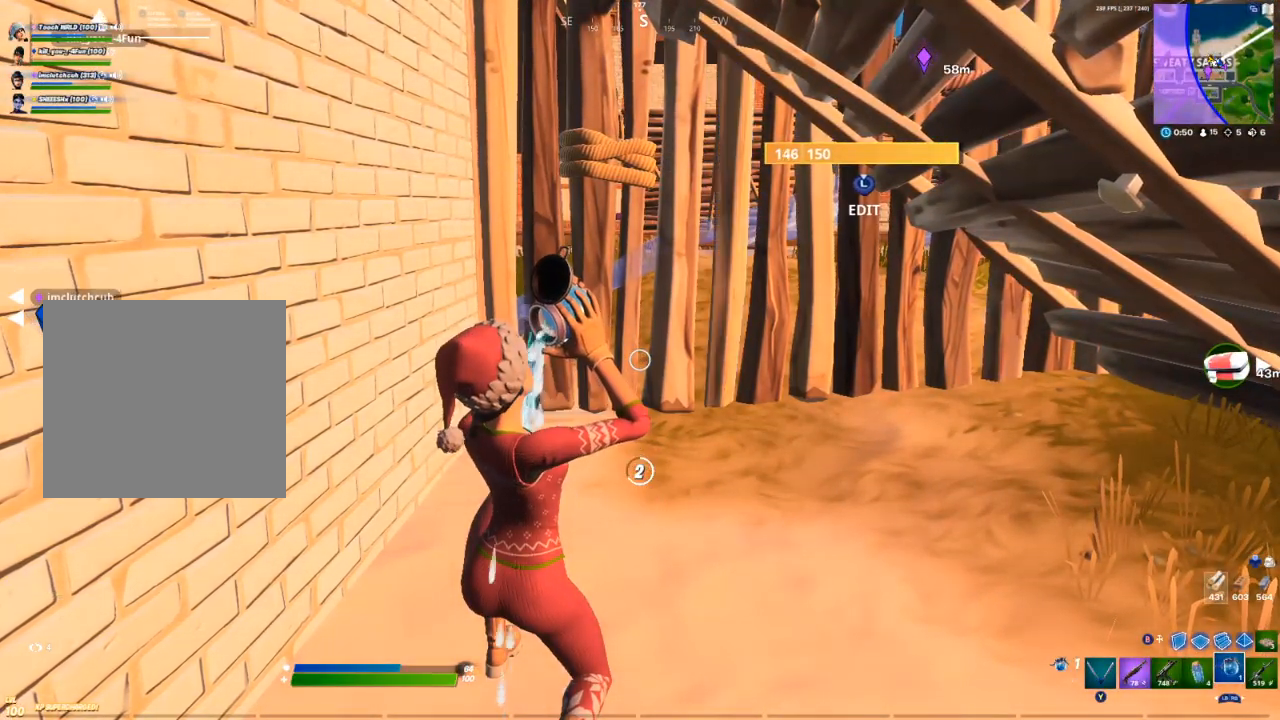
{"buttons": [], "left_stick": "center", "right_stick": "center", "events": []}
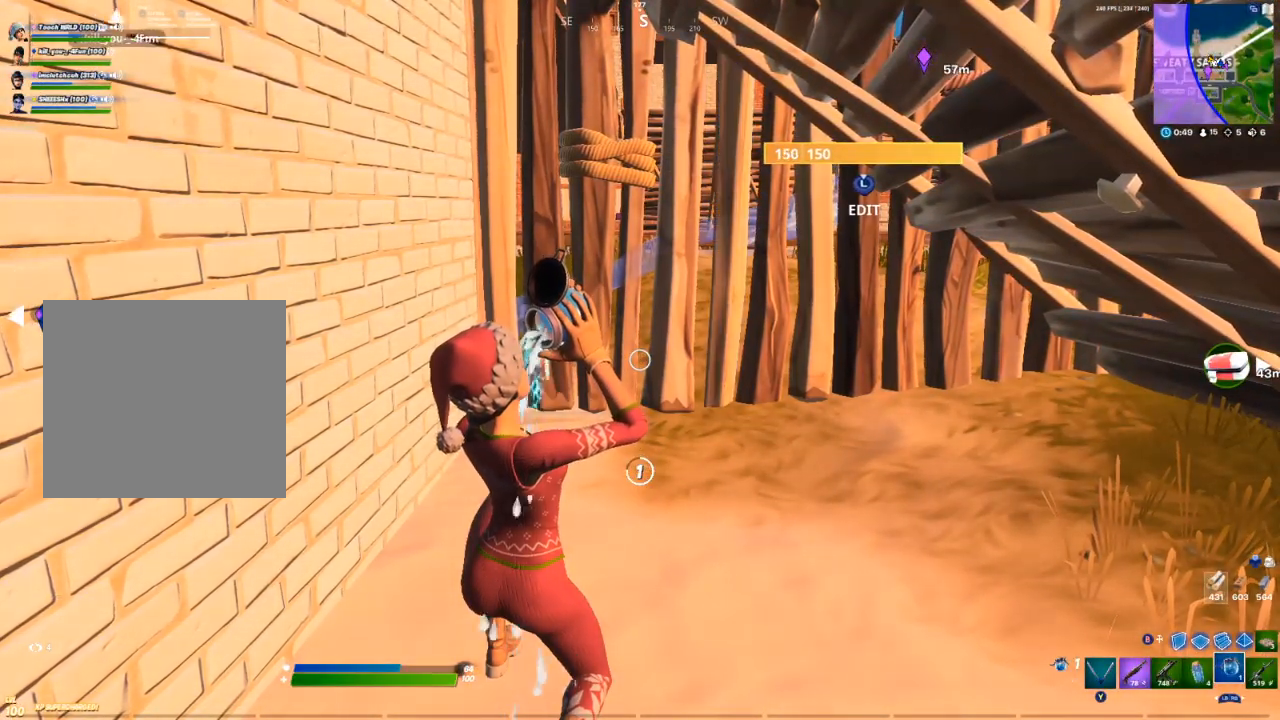
{"buttons": [], "left_stick": "center", "right_stick": "center", "events": []}
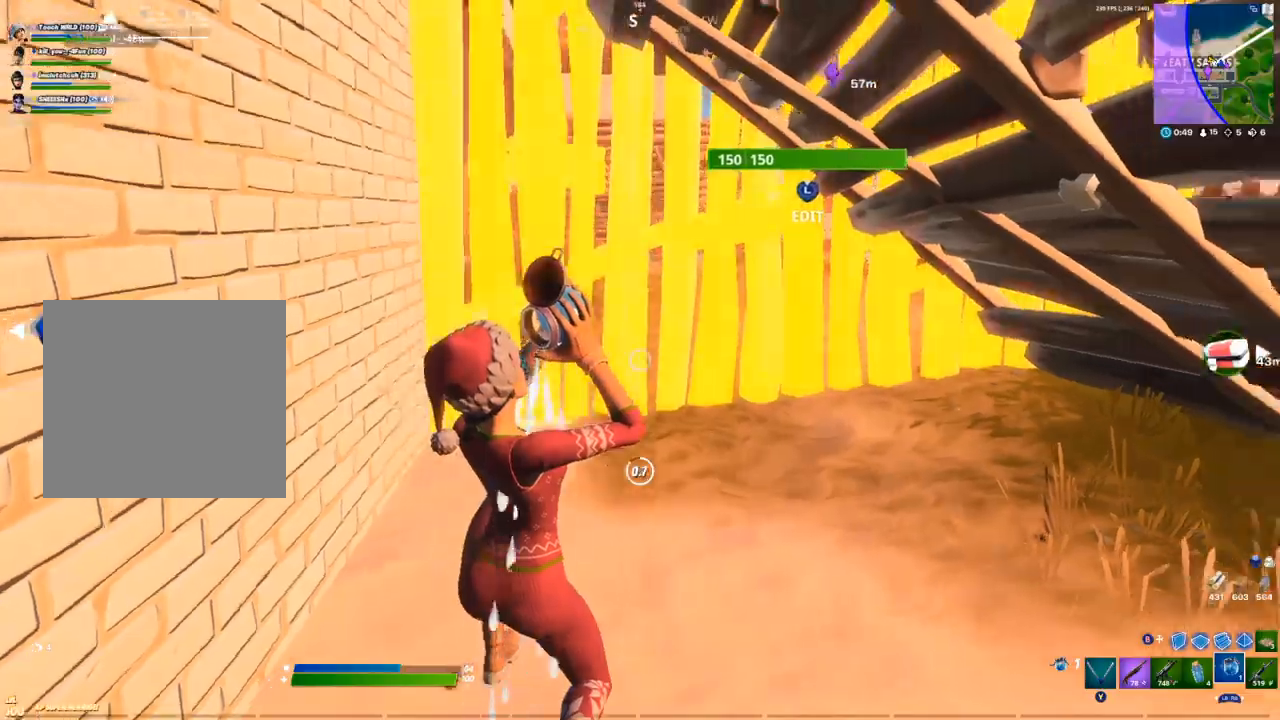
{"buttons": [], "left_stick": "center", "right_stick": "center", "events": []}
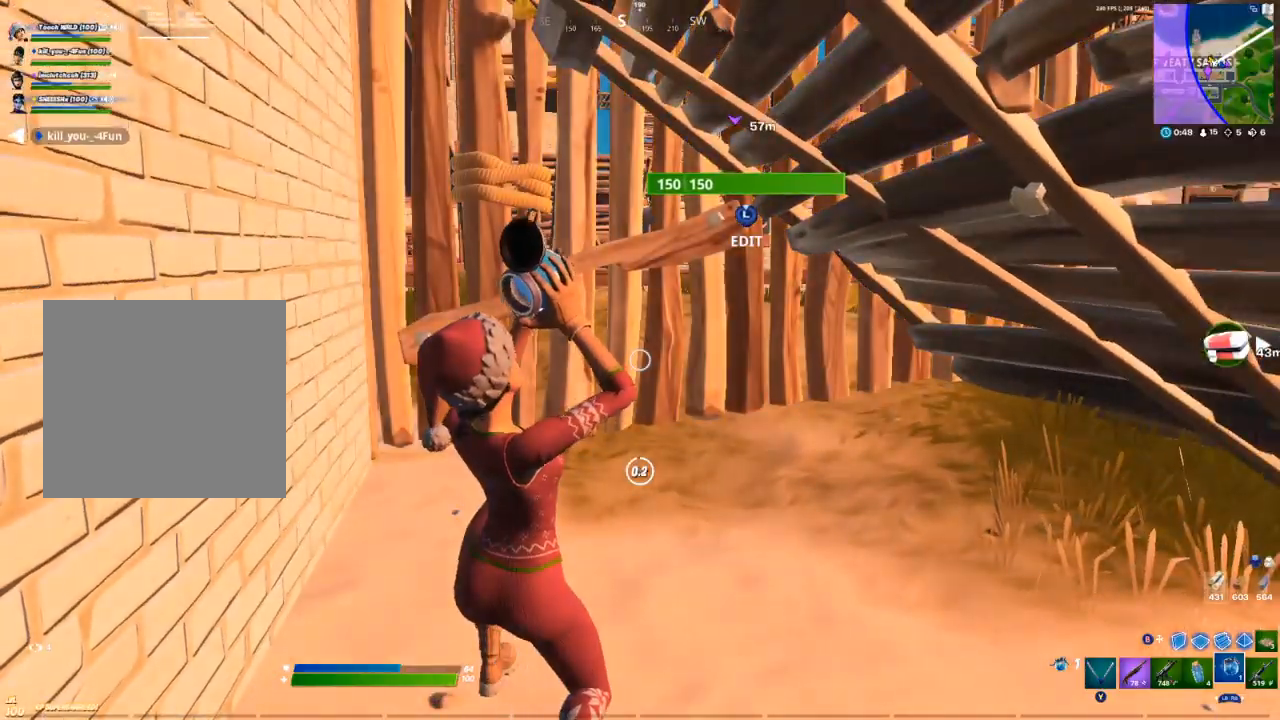
{"buttons": [], "left_stick": "up", "right_stick": "center", "events": [[200, "A", "down"], [317, "A", "up"], [383, "left_stick", "up"]]}
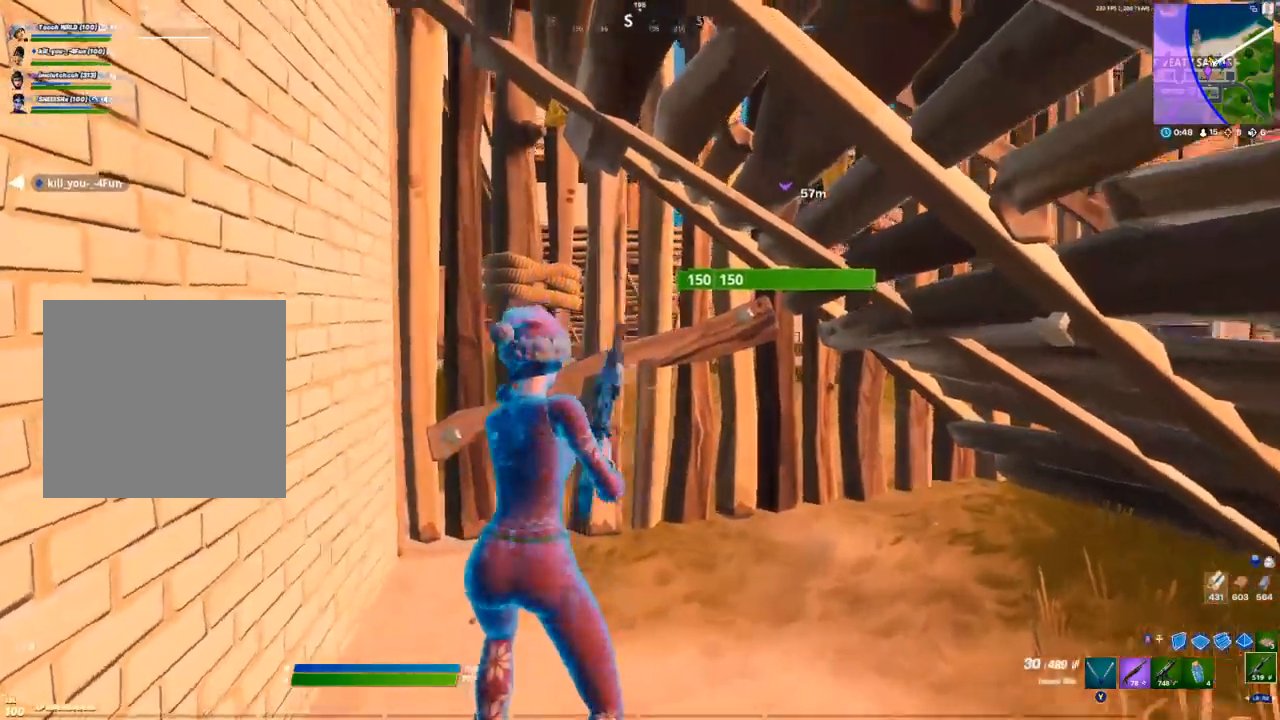
{"buttons": [], "left_stick": "up", "right_stick": "center", "events": [[100, "L3", "down"], [183, "R2", "down"], [233, "L3", "up"], [383, "R2", "up"], [400, "right_stick", "left"], [500, "right_stick", "center"]]}
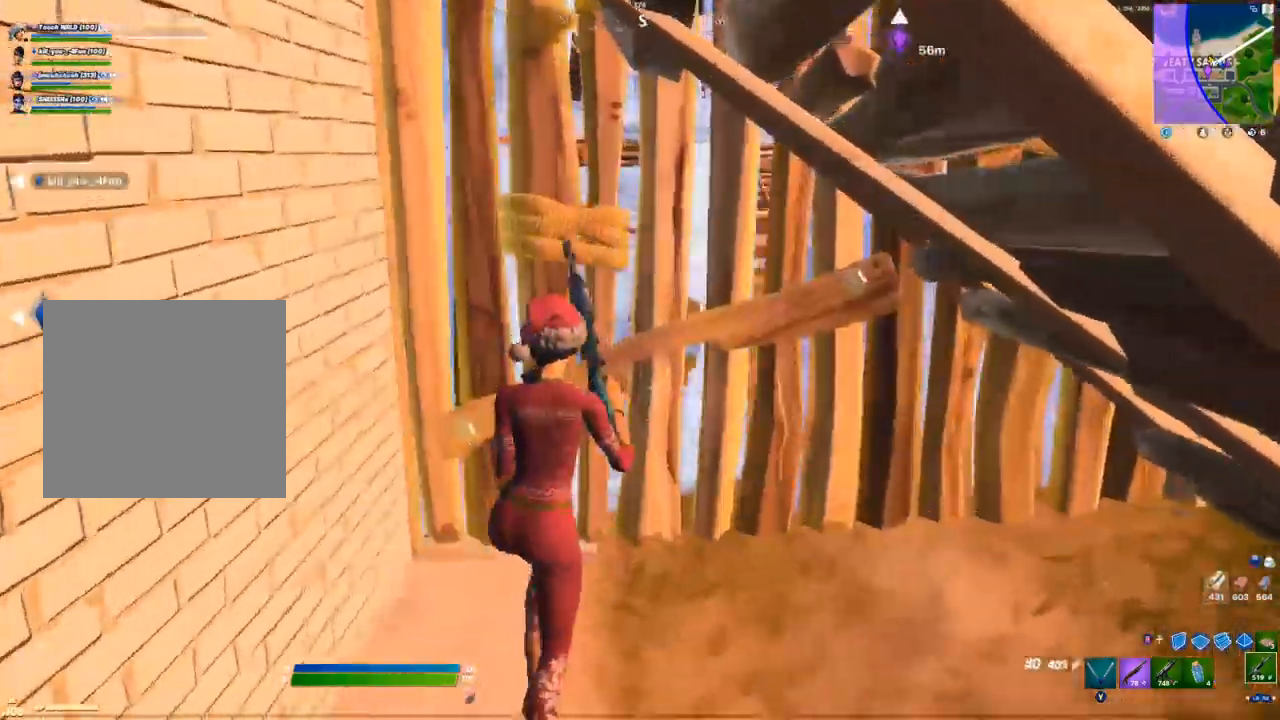
{"buttons": ["L3"], "left_stick": "up-left", "right_stick": "down-right", "events": [[117, "left_stick", "up-right"], [350, "right_stick", "down-right"], [433, "L3", "down"], [450, "left_stick", "up-left"]]}
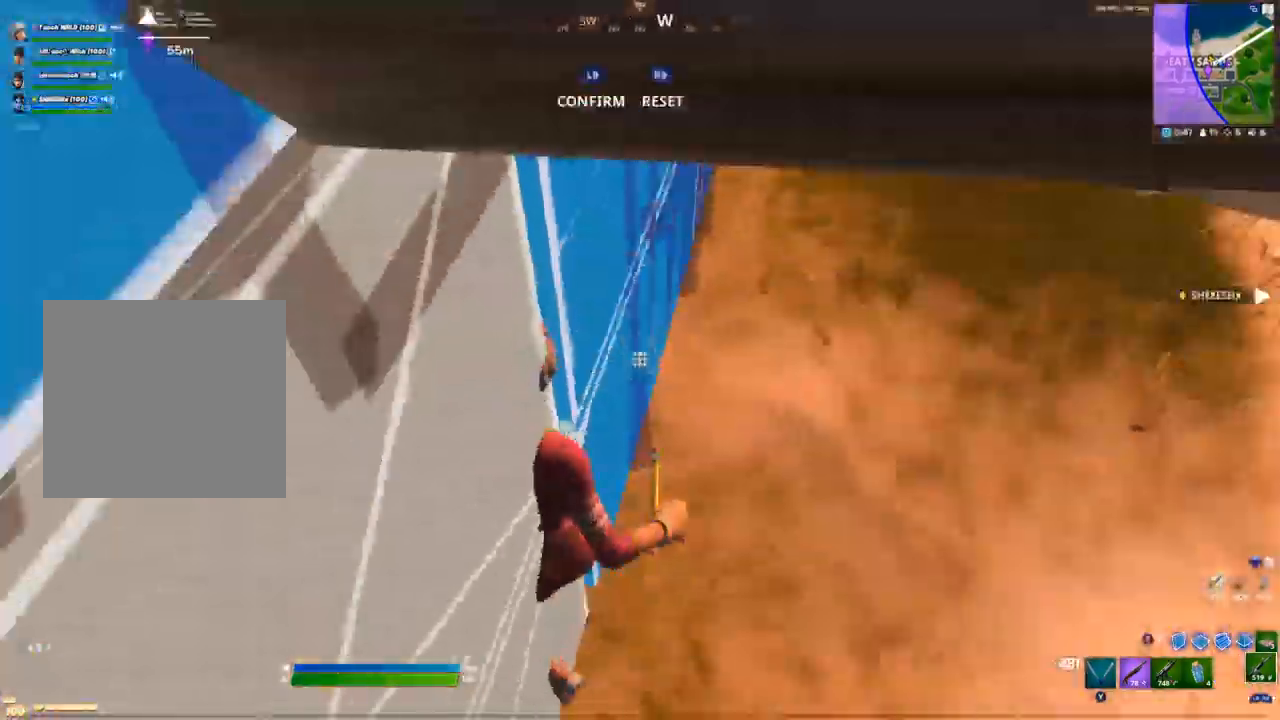
{"buttons": [], "left_stick": "up-right", "right_stick": "up-left", "events": [[33, "R1", "down"], [33, "right_stick", "left"], [50, "R2", "down"], [67, "L3", "up"], [100, "R1", "up"], [150, "R2", "up"], [150, "right_stick", "up-left"], [333, "left_stick", "up"], [500, "left_stick", "up-right"]]}
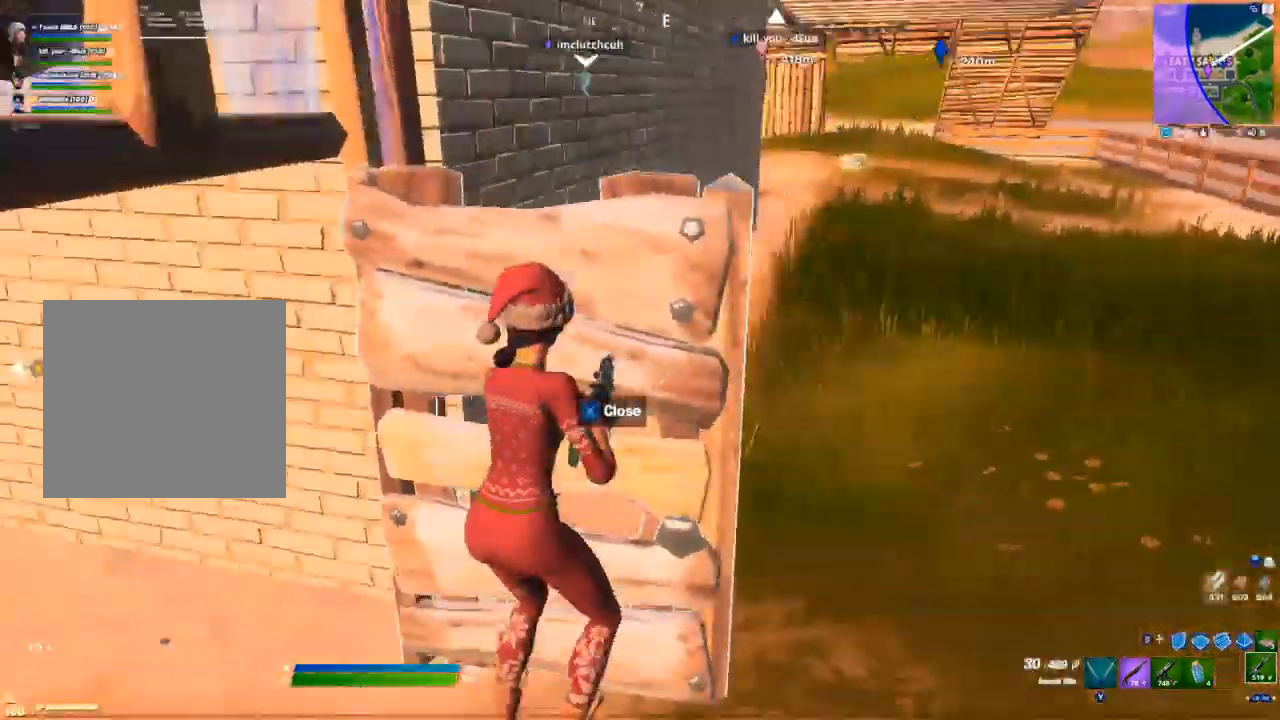
{"buttons": [], "left_stick": "right", "right_stick": "center", "events": [[67, "R1", "down"], [83, "right_stick", "center"], [117, "R1", "up"], [133, "left_stick", "right"]]}
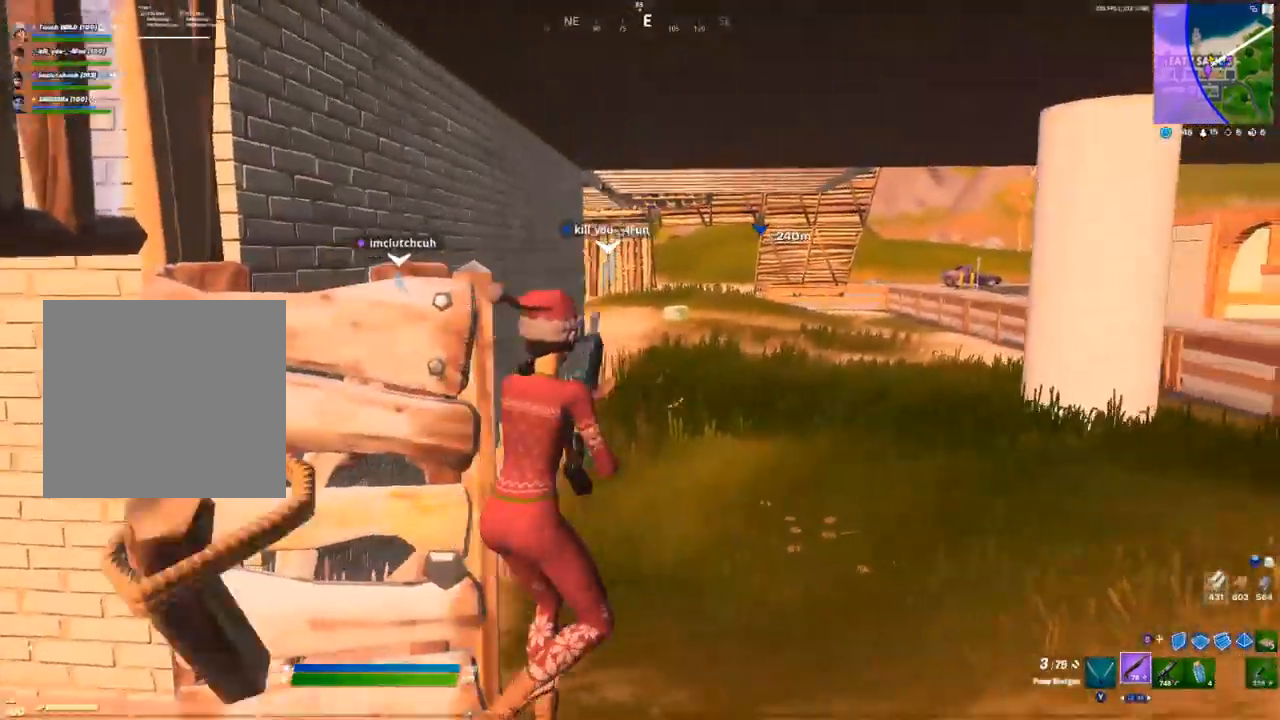
{"buttons": [], "left_stick": "up-right", "right_stick": "center", "events": [[150, "left_stick", "up-right"]]}
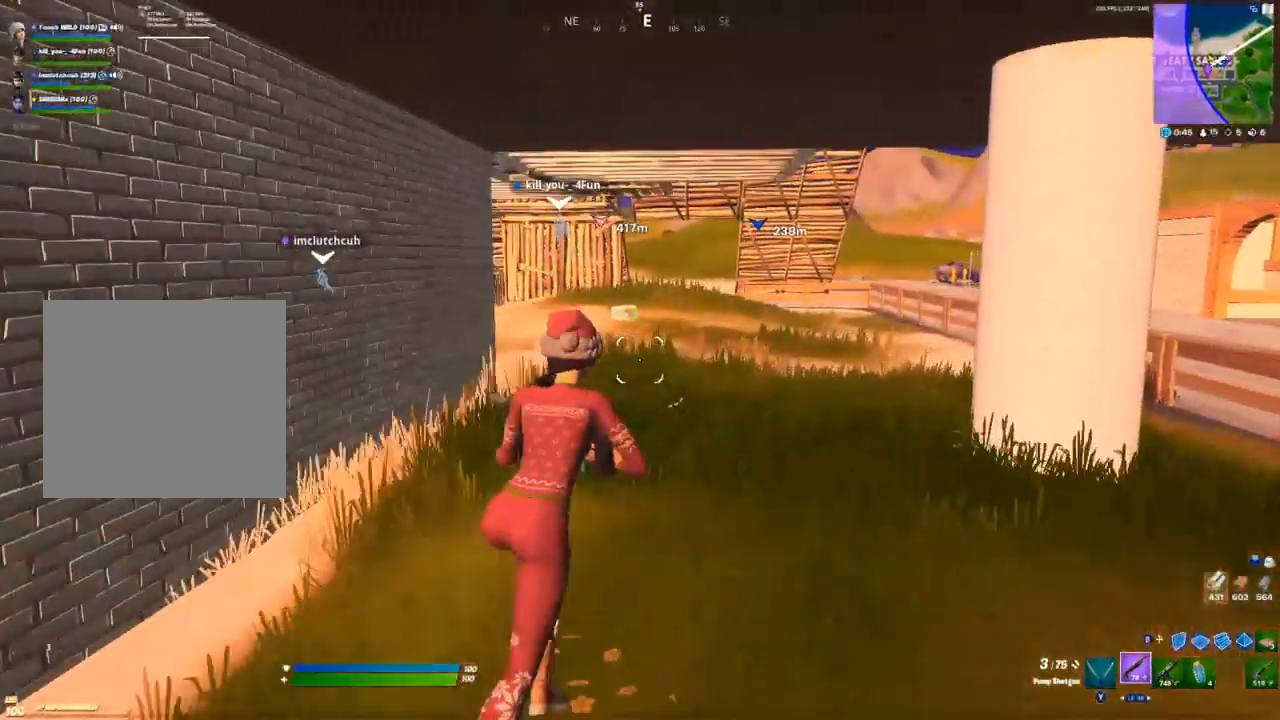
{"buttons": ["R1"], "left_stick": "up-right", "right_stick": "center", "events": [[483, "R1", "down"]]}